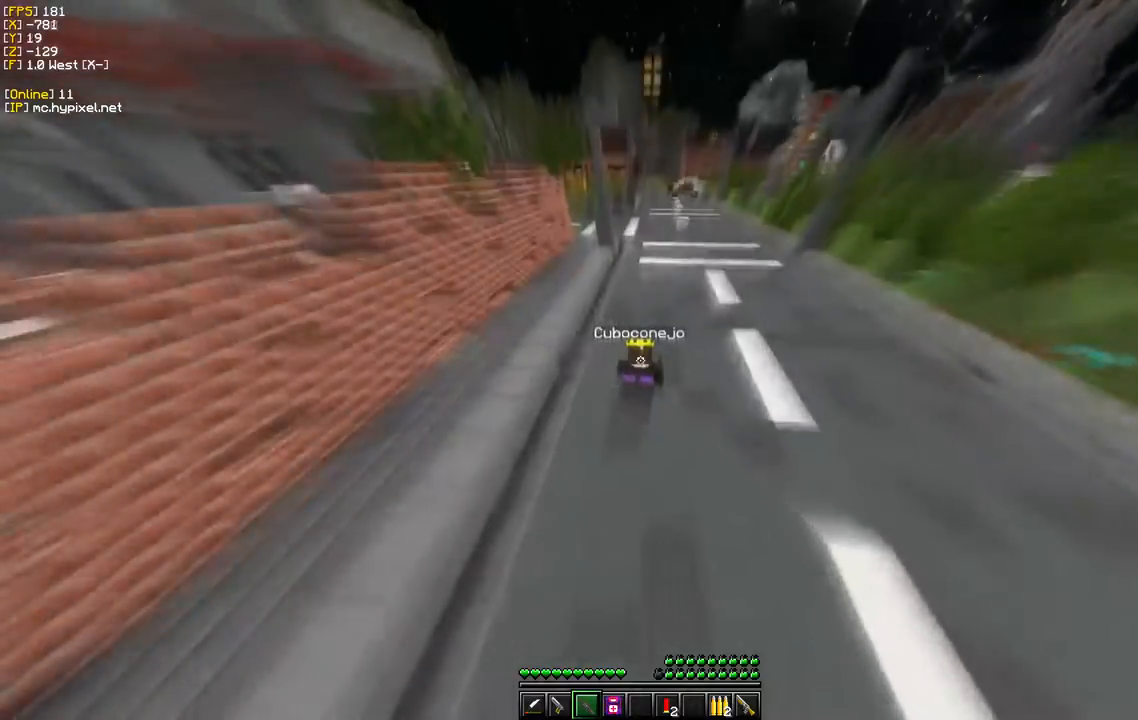
Gameplay with keyboard and mouse; each line is a JSON object with the keys and mouse buttons held at the frame after it. "events" lists presses ("down") and releases ("up") of "a", "d", "s", "w", "mouse_left" and "mouse_right" between this image and that frame as [ms after this image, input, new state], when the widget could be followed in between. "mouse_left", "mouse_right" = the "left", "right" buttons of the "mouse" list. No other keys are recorded. Fast repeated clicks can show as one long hold. Mouse movement is not recorded.
{"keys": ["d", "w"], "mouse": [], "events": [[467, "d", "down"]]}
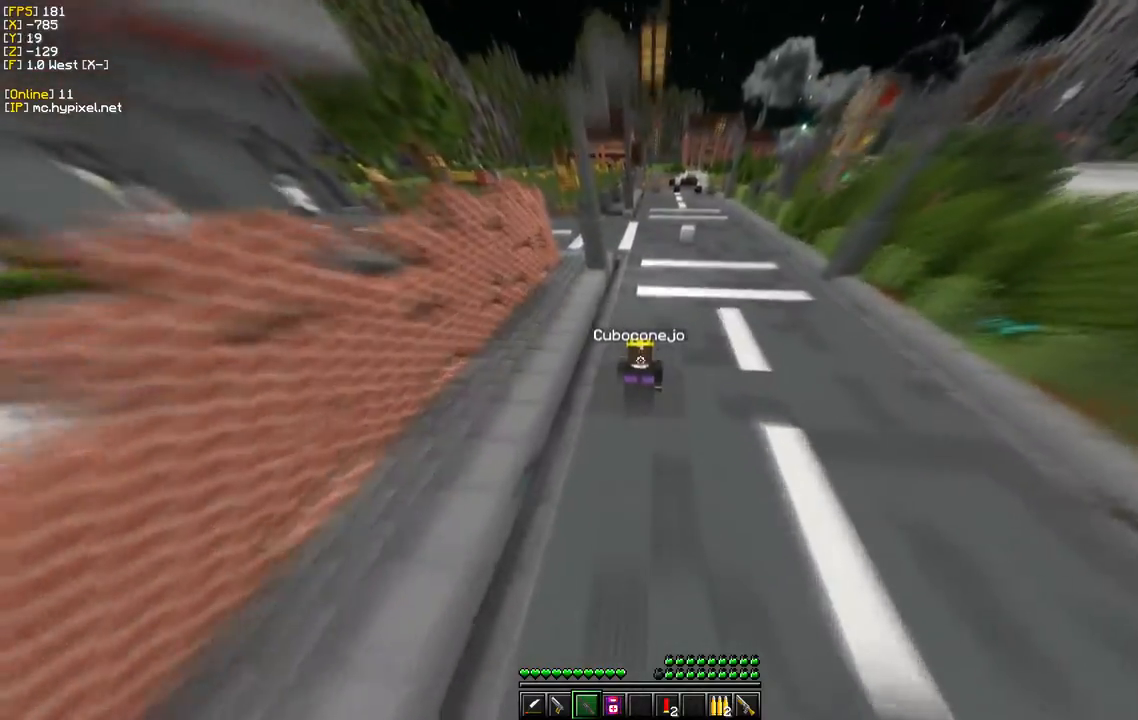
{"keys": ["d", "w"], "mouse": [], "events": [[417, "d", "up"], [500, "d", "down"]]}
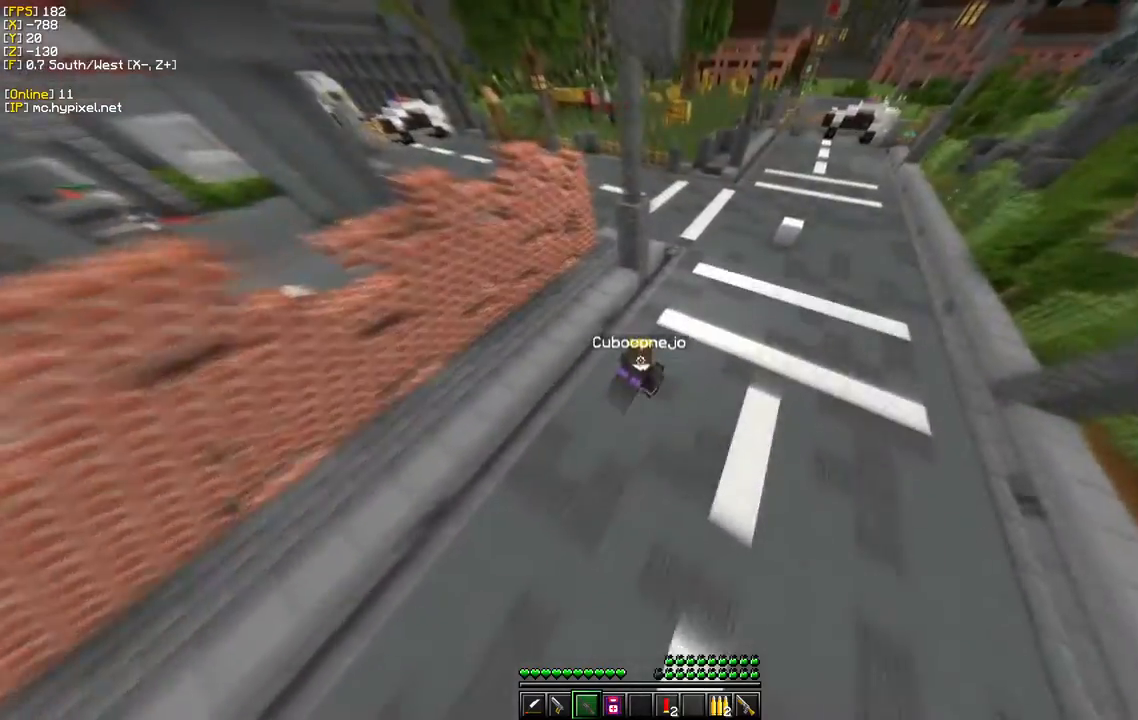
{"keys": ["d", "w"], "mouse": [], "events": []}
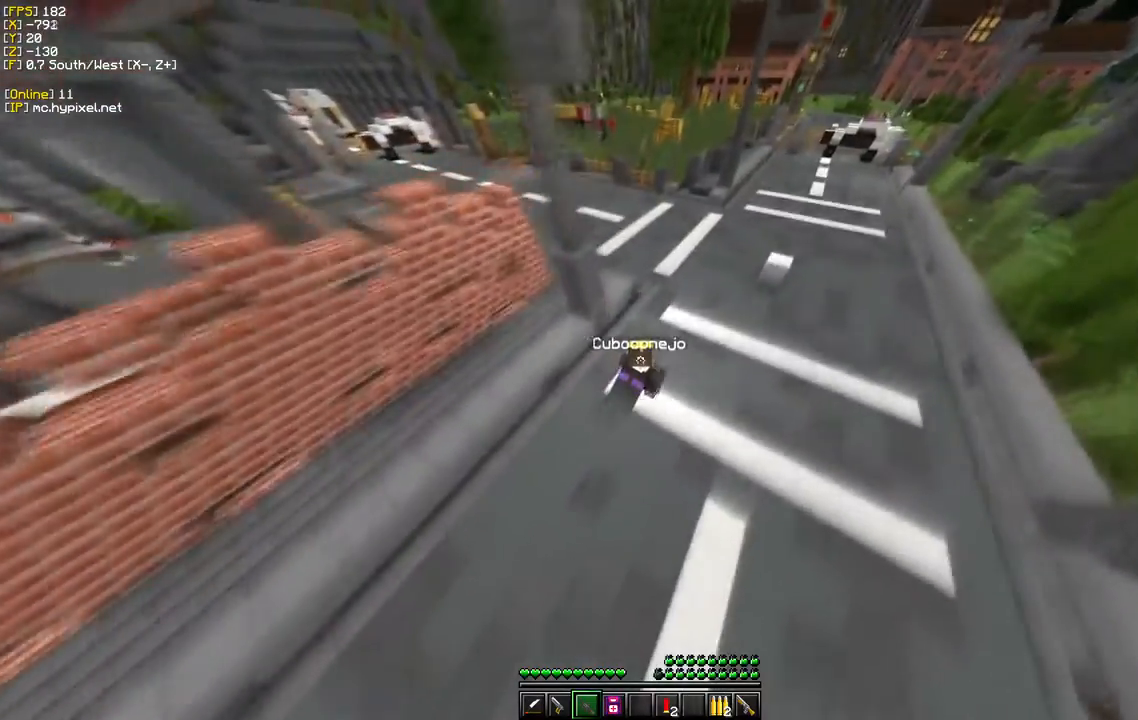
{"keys": ["w"], "mouse": [], "events": [[183, "d", "up"]]}
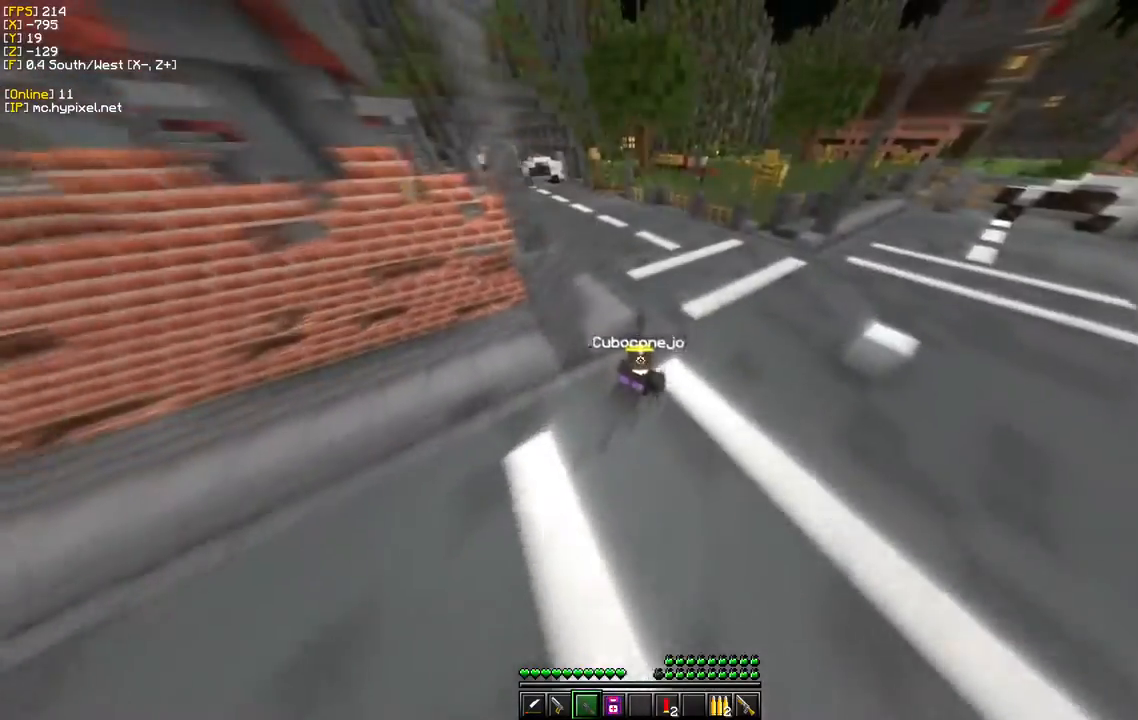
{"keys": ["w"], "mouse": [], "events": [[50, "d", "down"], [433, "d", "up"]]}
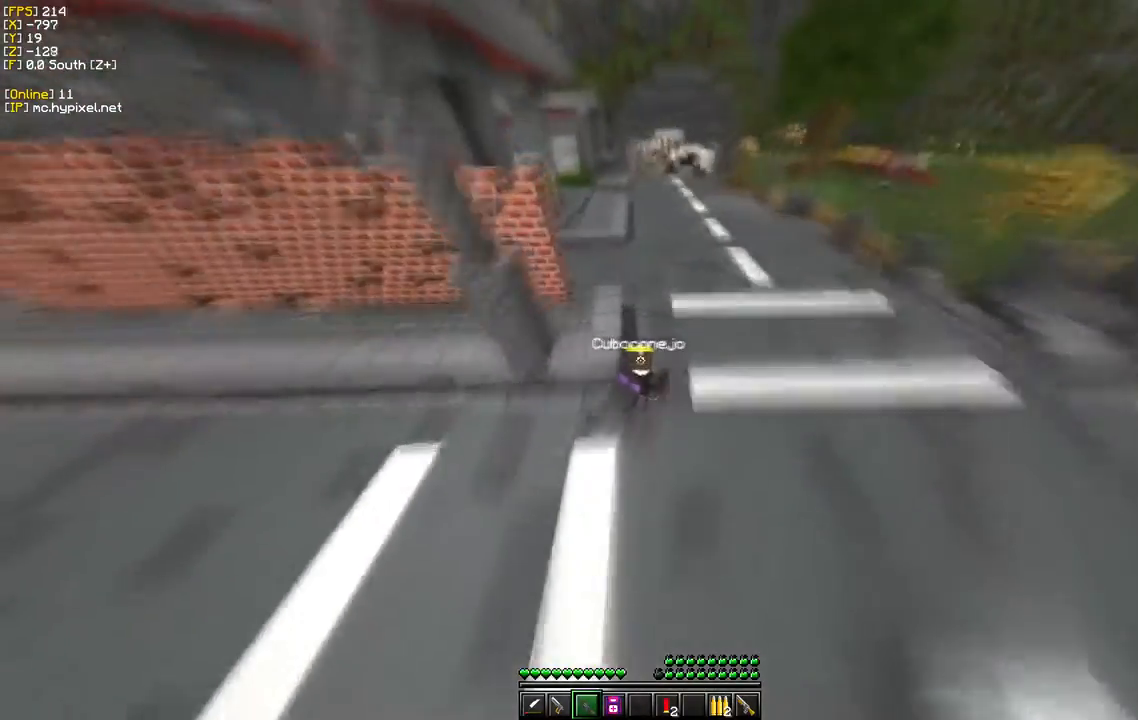
{"keys": ["w"], "mouse": [], "events": []}
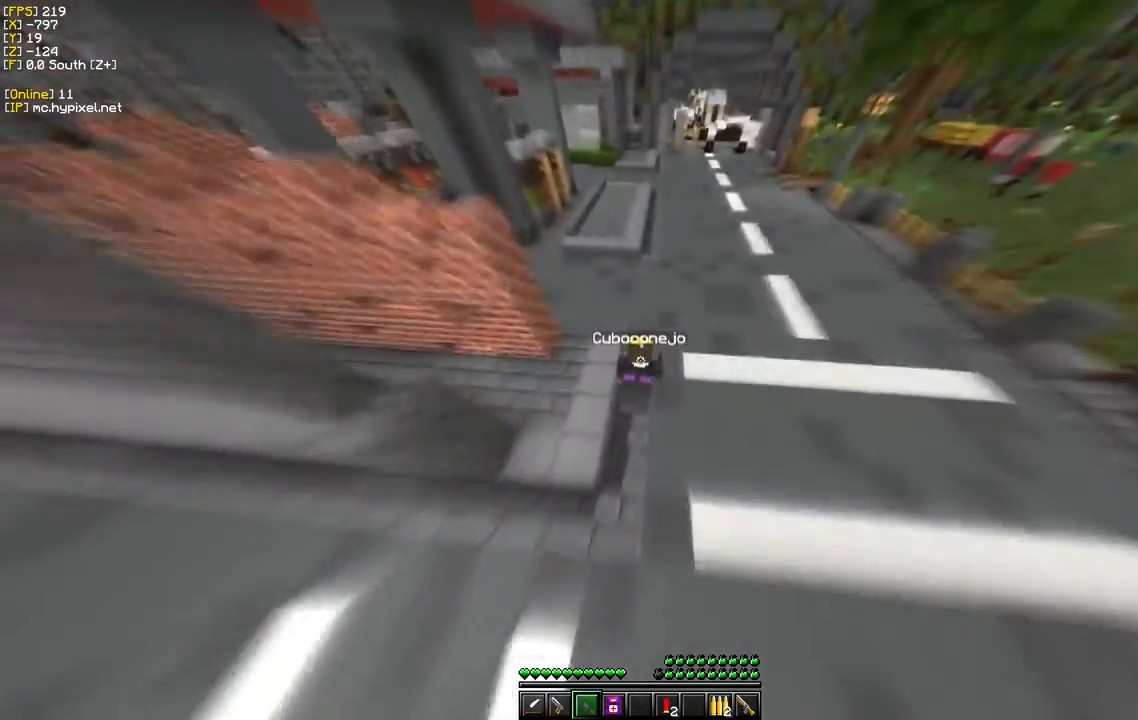
{"keys": ["w"], "mouse": [], "events": []}
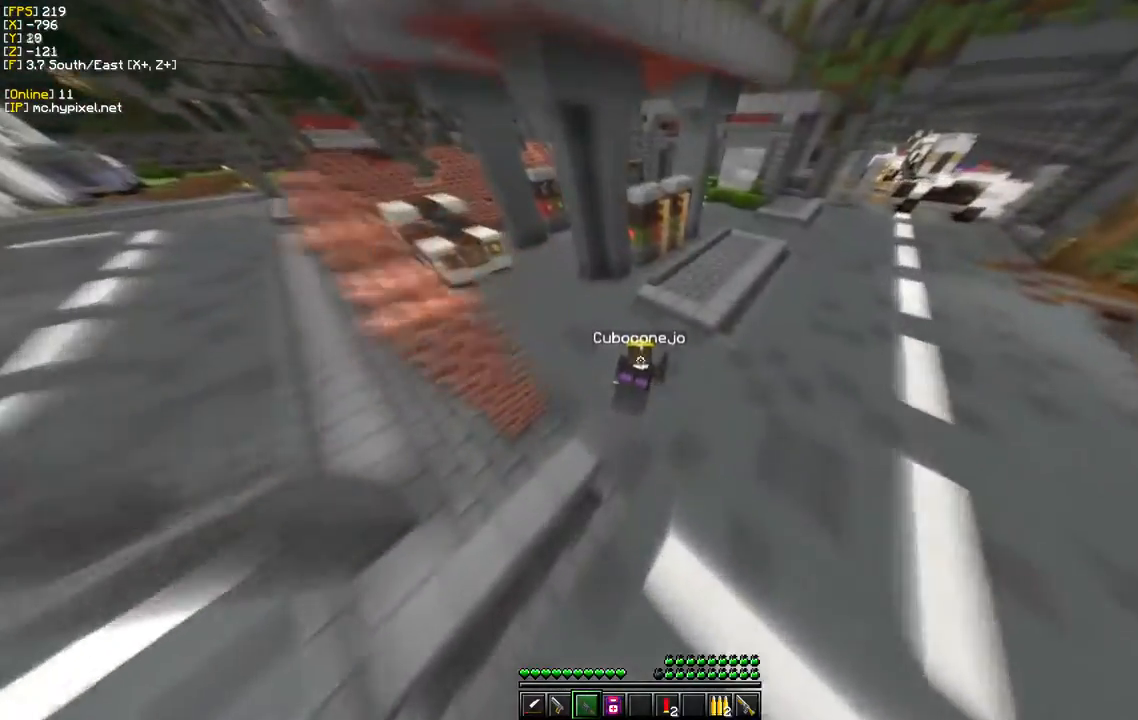
{"keys": ["a", "w"], "mouse": [], "events": [[100, "a", "down"]]}
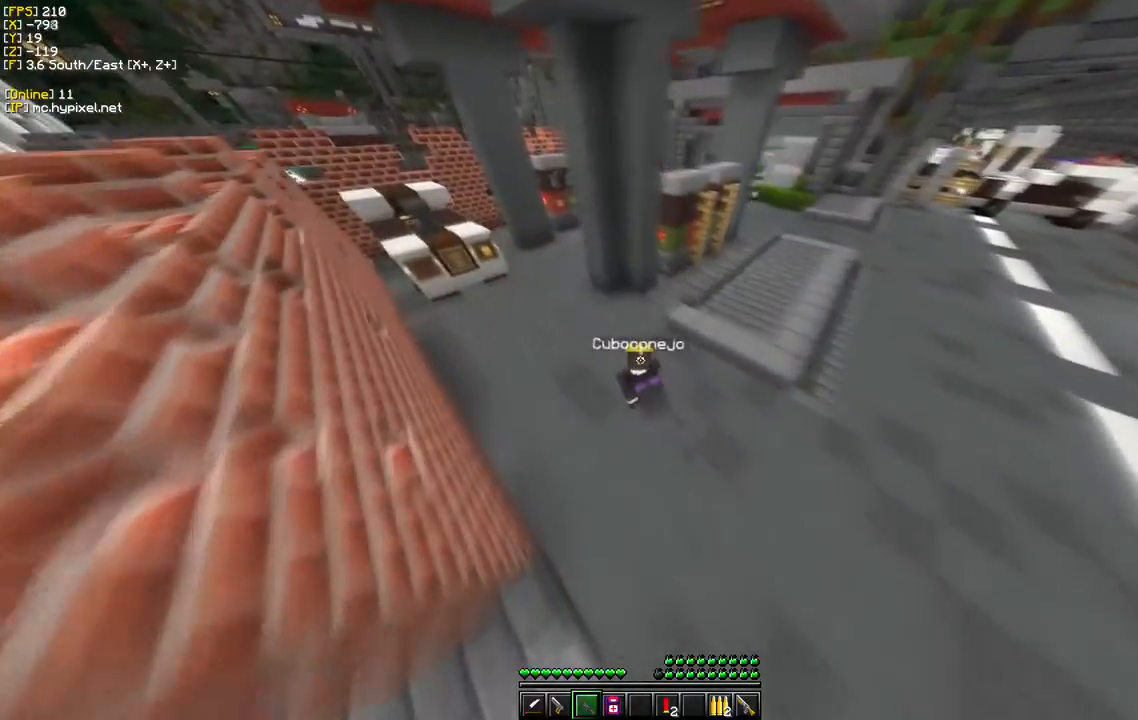
{"keys": ["w"], "mouse": [], "events": [[483, "a", "up"]]}
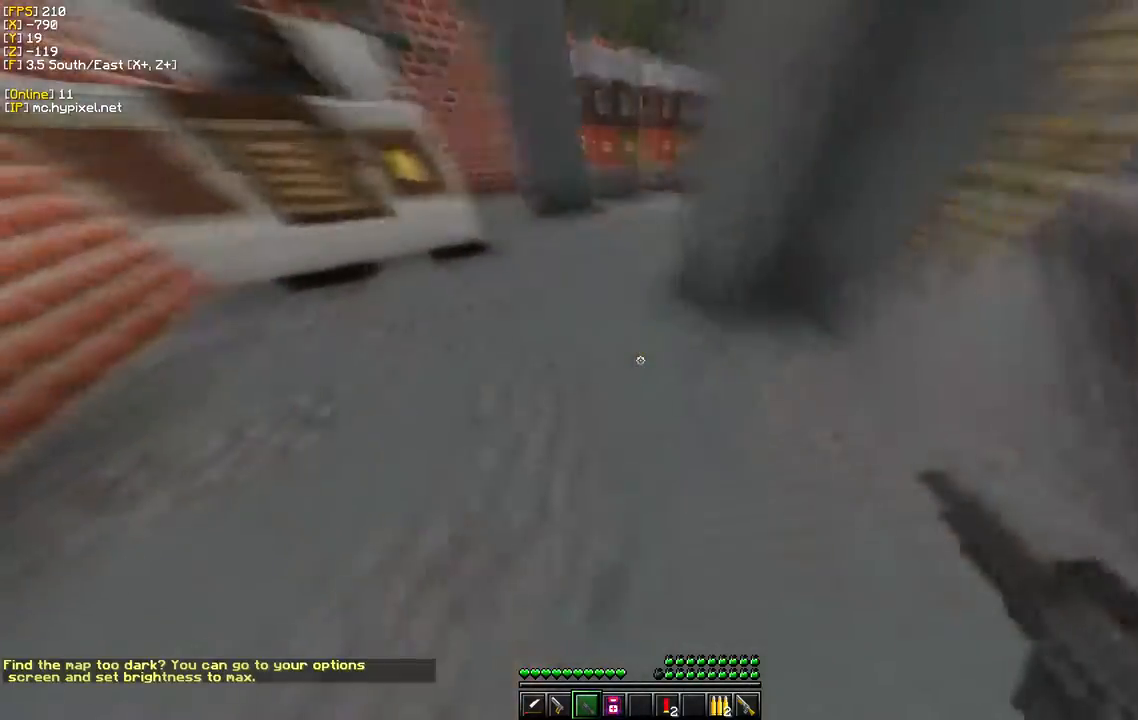
{"keys": ["w"], "mouse": [], "events": []}
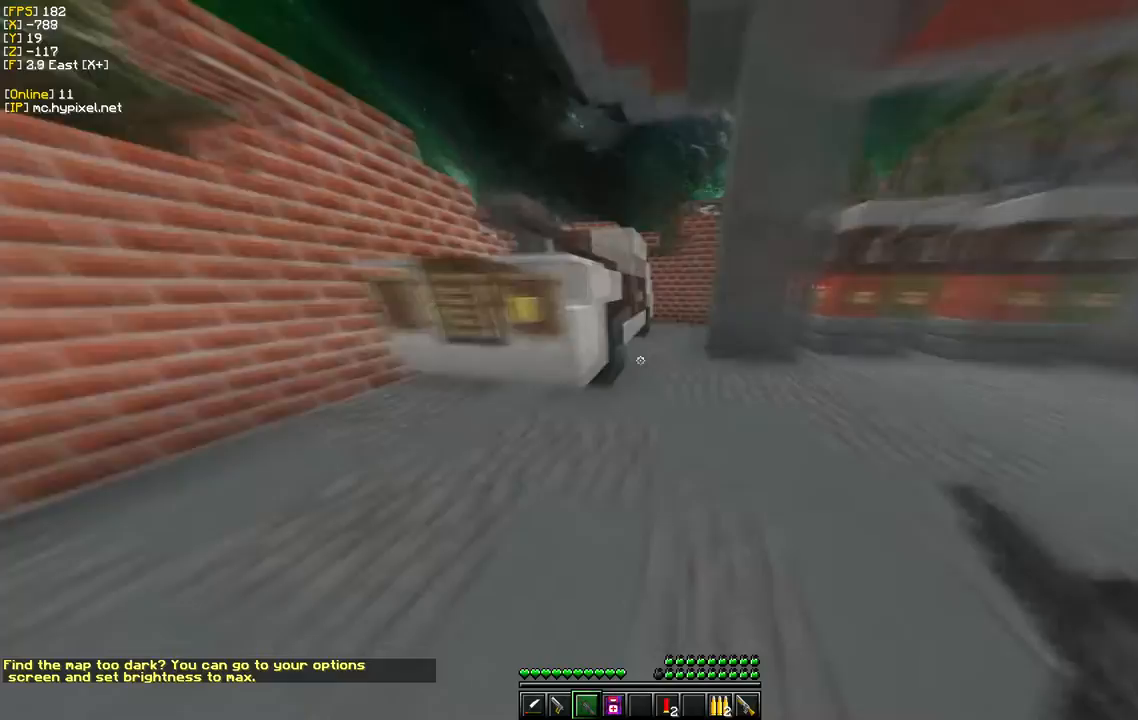
{"keys": ["d", "w"], "mouse": [], "events": [[417, "d", "down"]]}
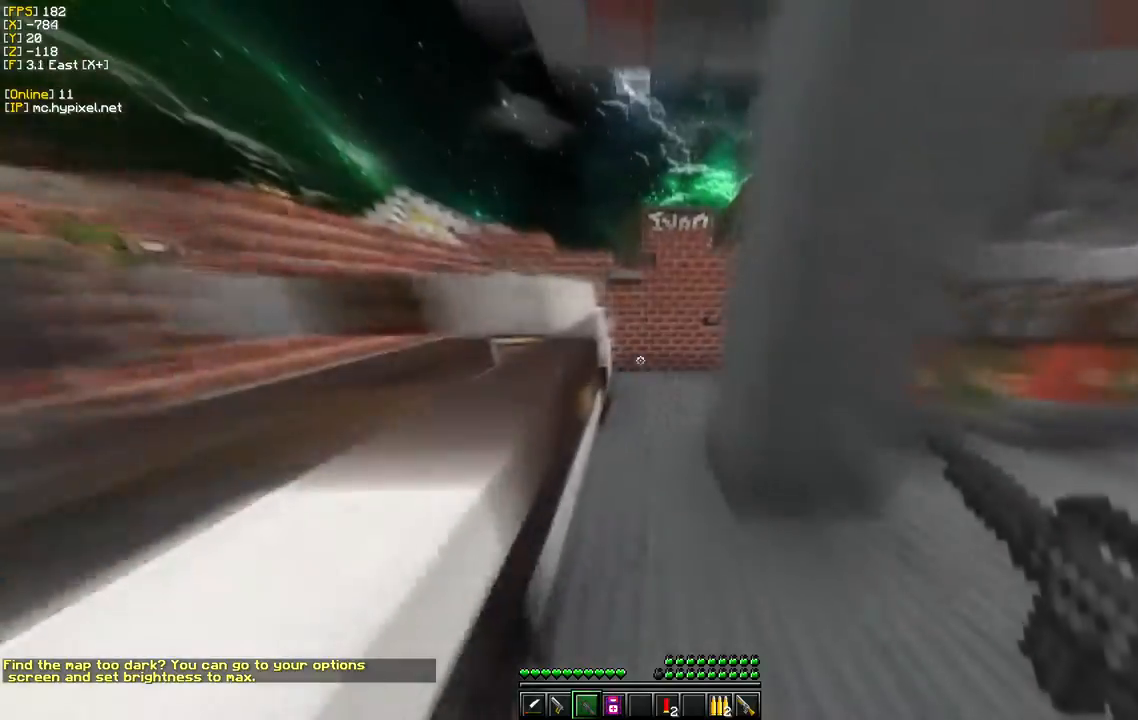
{"keys": ["d", "w"], "mouse": [], "events": []}
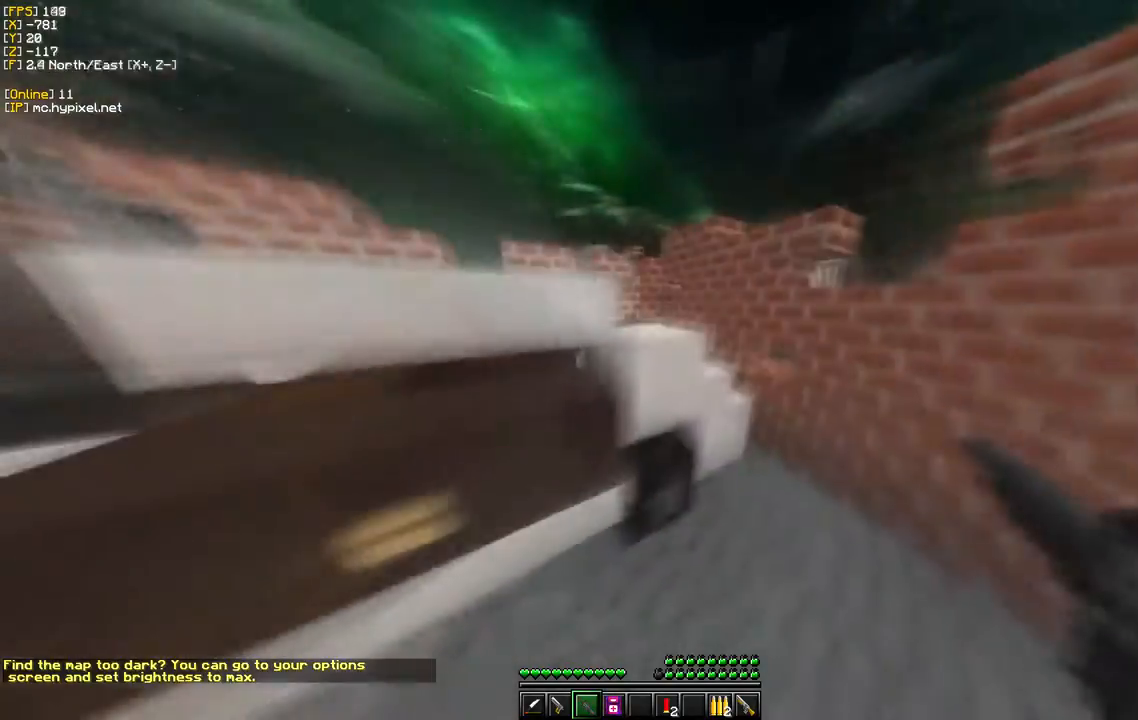
{"keys": ["d", "w"], "mouse": [], "events": []}
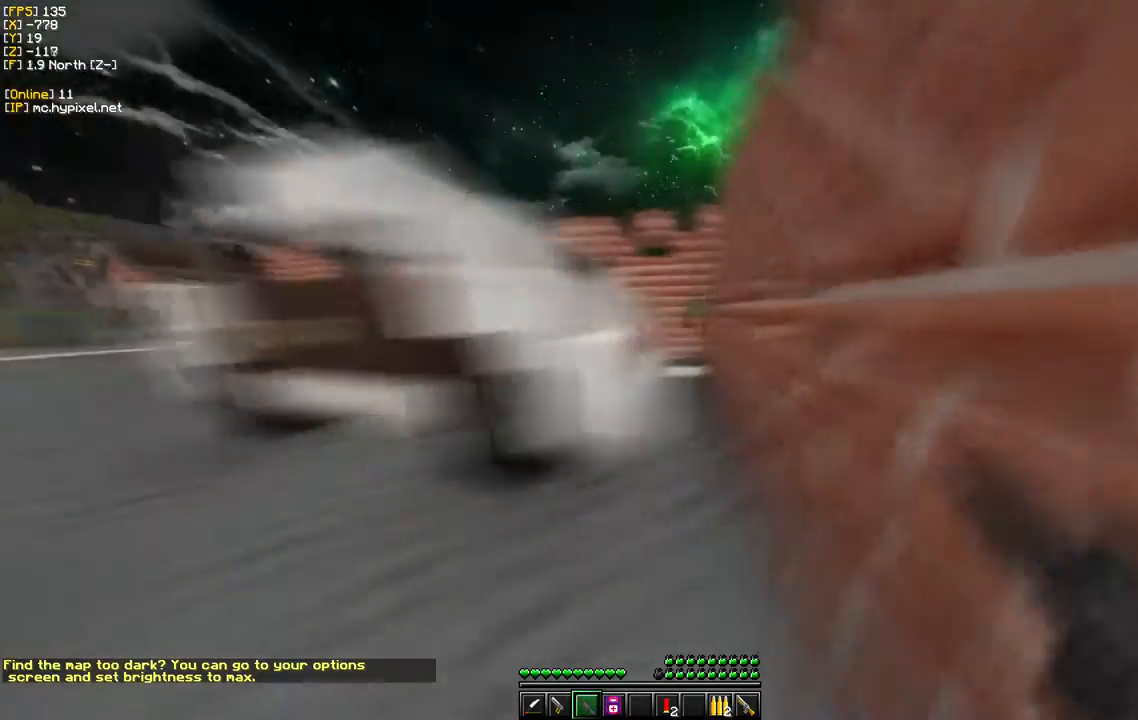
{"keys": ["d", "w"], "mouse": [], "events": []}
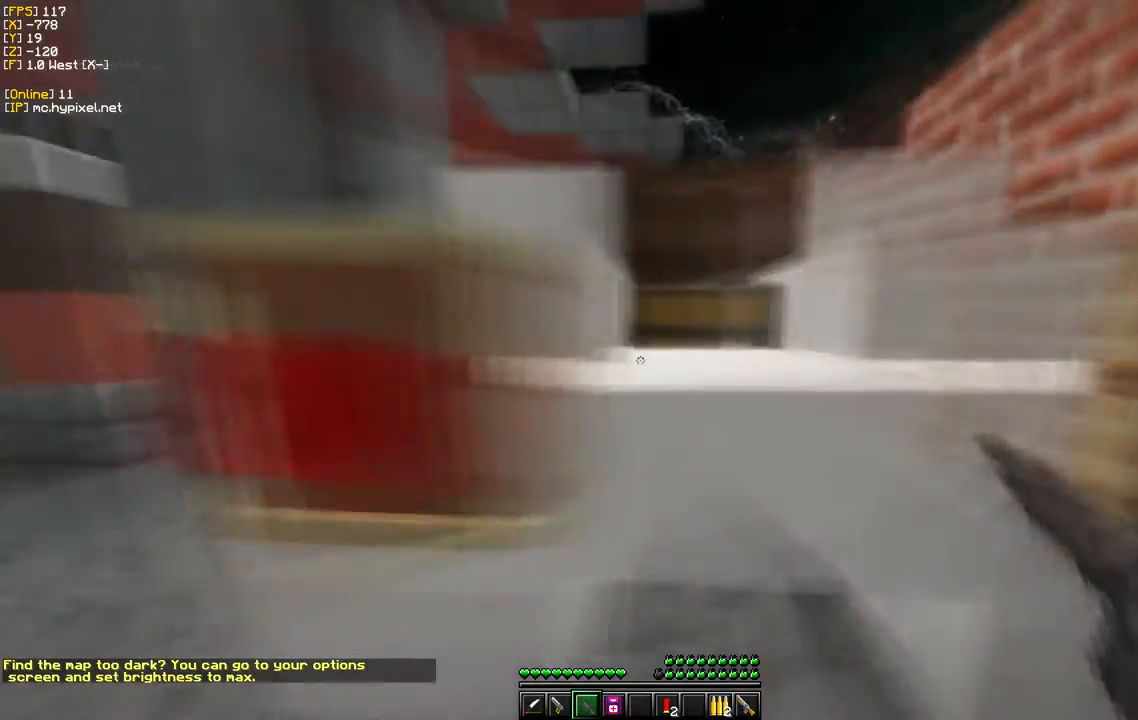
{"keys": [], "mouse": [], "events": [[117, "w", "up"], [167, "d", "up"], [200, "a", "down"], [433, "a", "up"]]}
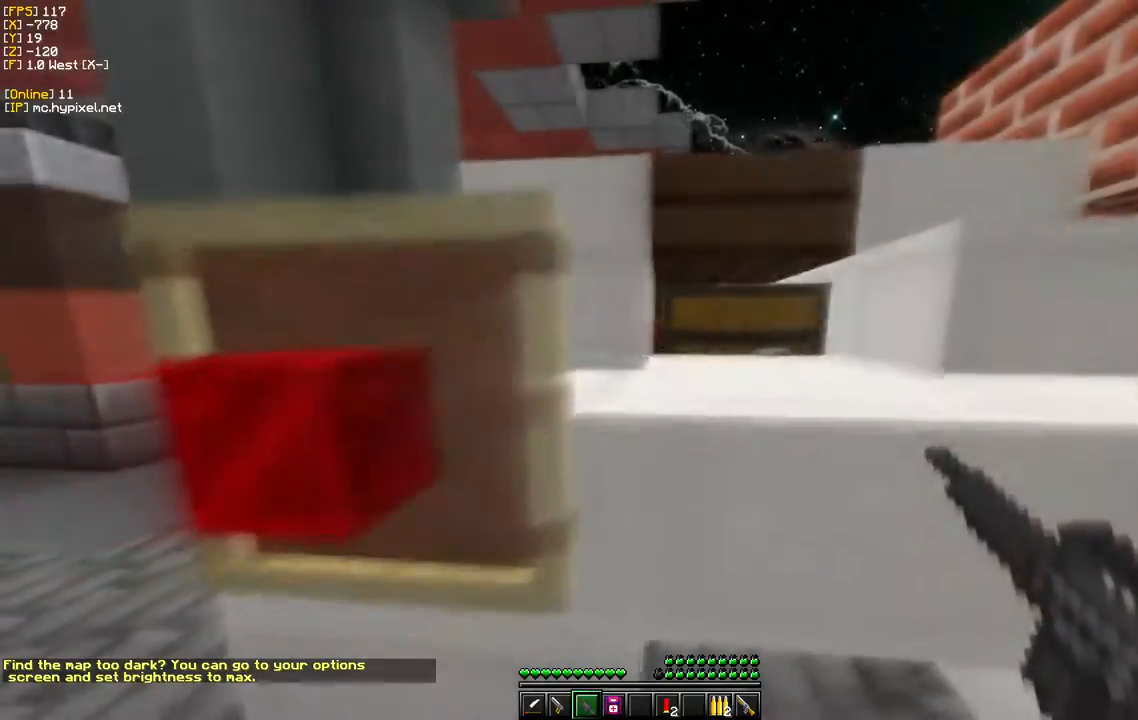
{"keys": ["d"], "mouse": [], "events": [[183, "d", "down"]]}
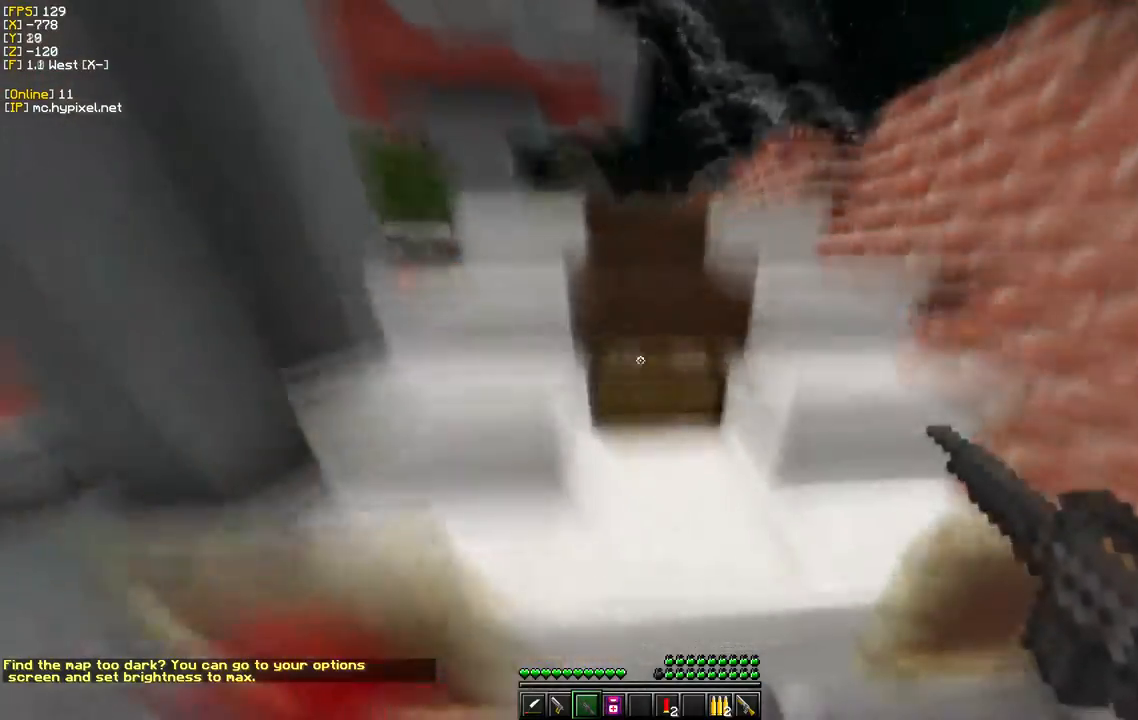
{"keys": [], "mouse": [], "events": [[33, "d", "up"]]}
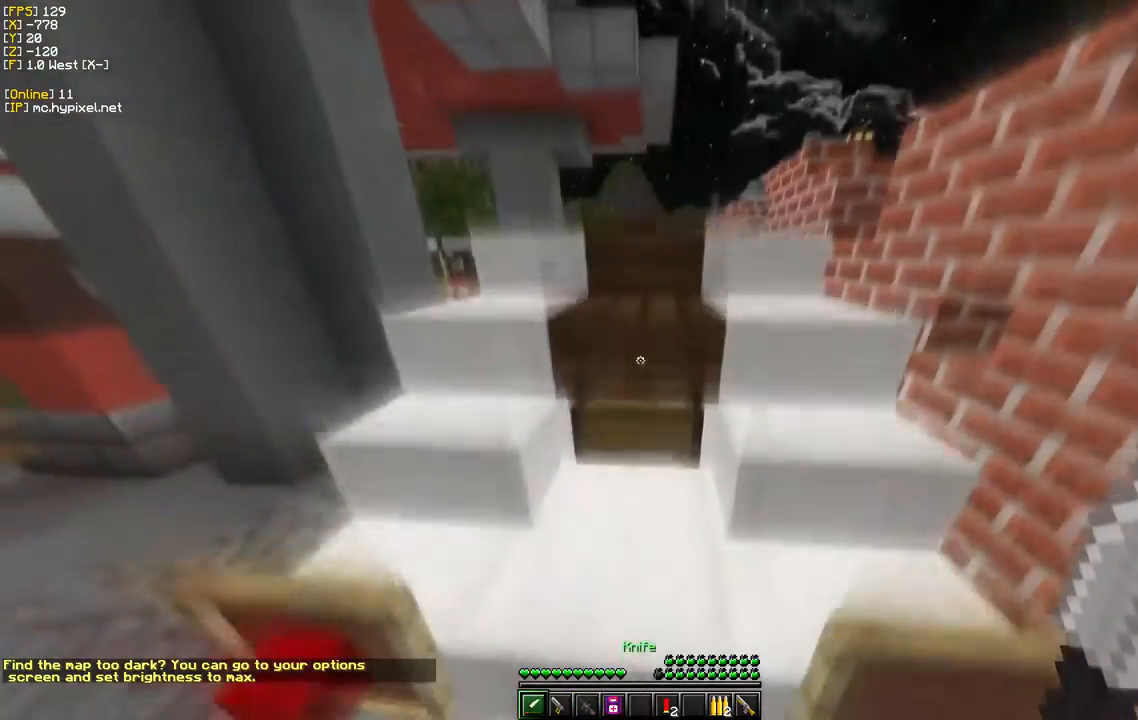
{"keys": [], "mouse": ["right"], "events": [[100, "mouse_right", "down"], [283, "mouse_right", "up"], [400, "mouse_right", "down"]]}
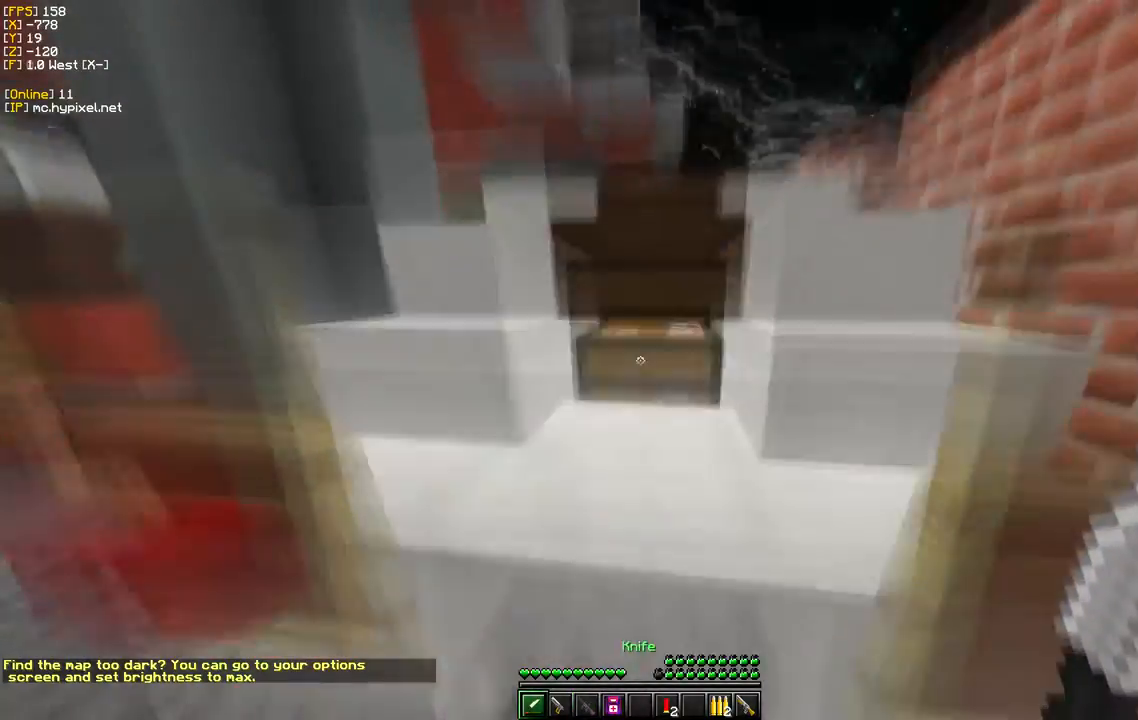
{"keys": ["a", "w"], "mouse": [], "events": [[267, "mouse_right", "up"], [283, "a", "down"], [500, "w", "down"]]}
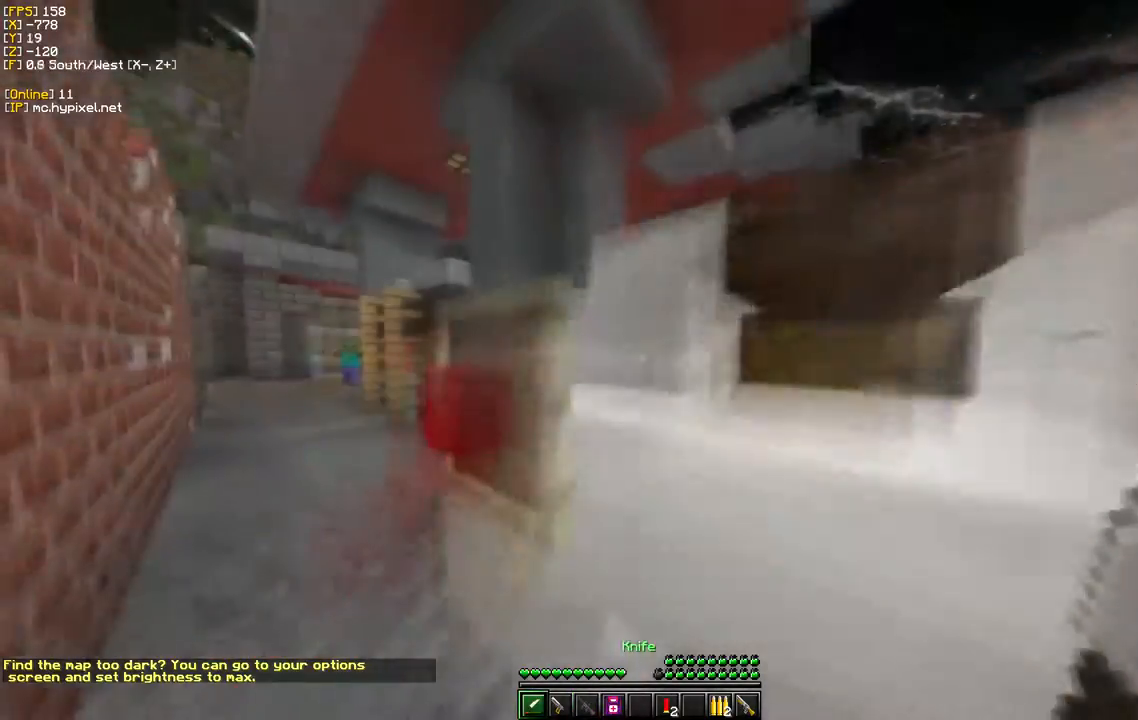
{"keys": ["a", "w"], "mouse": [], "events": []}
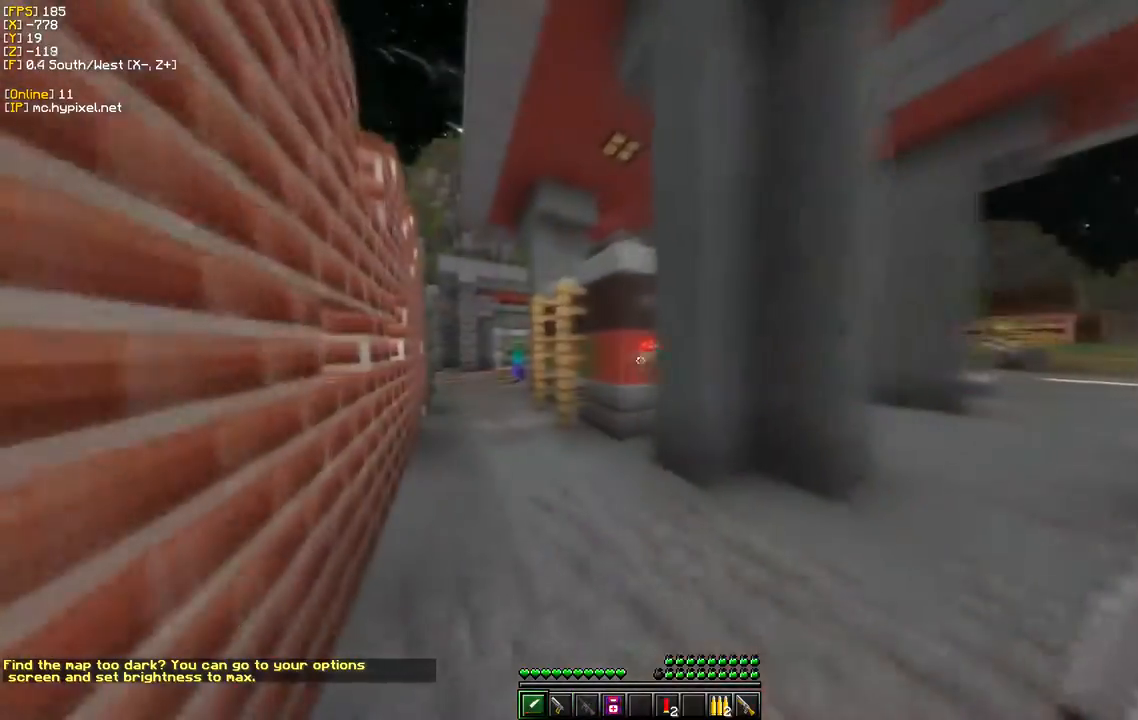
{"keys": [], "mouse": [], "events": [[150, "a", "up"], [233, "w", "up"]]}
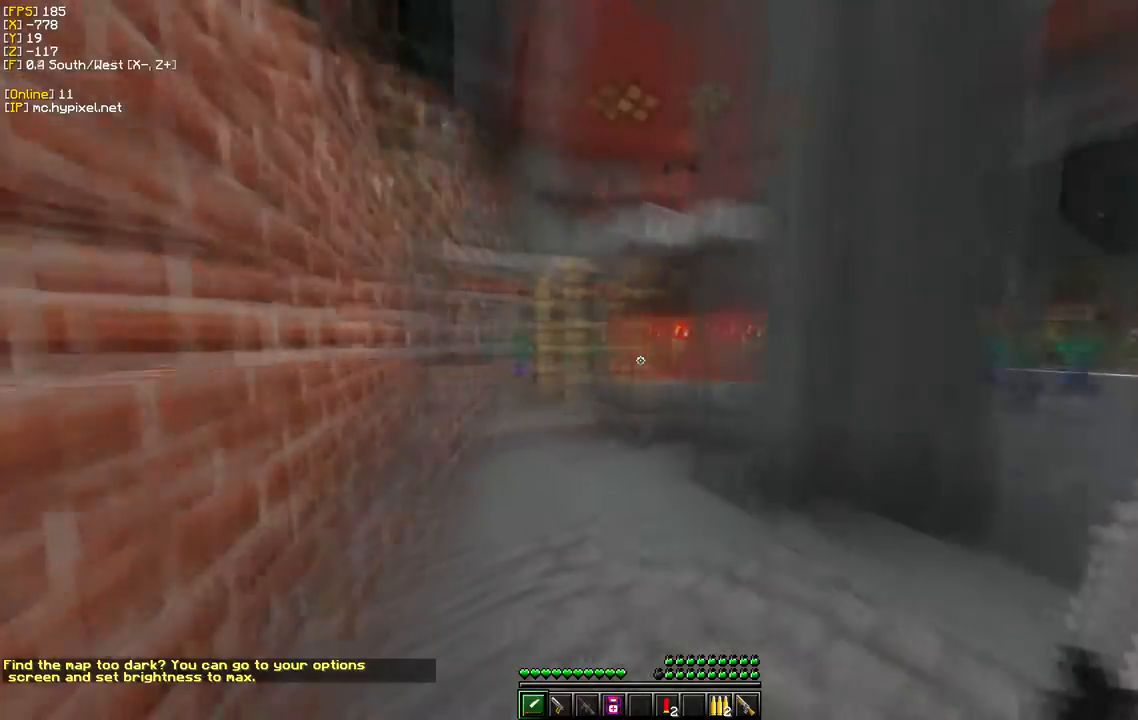
{"keys": ["w"], "mouse": [], "events": [[33, "w", "down"]]}
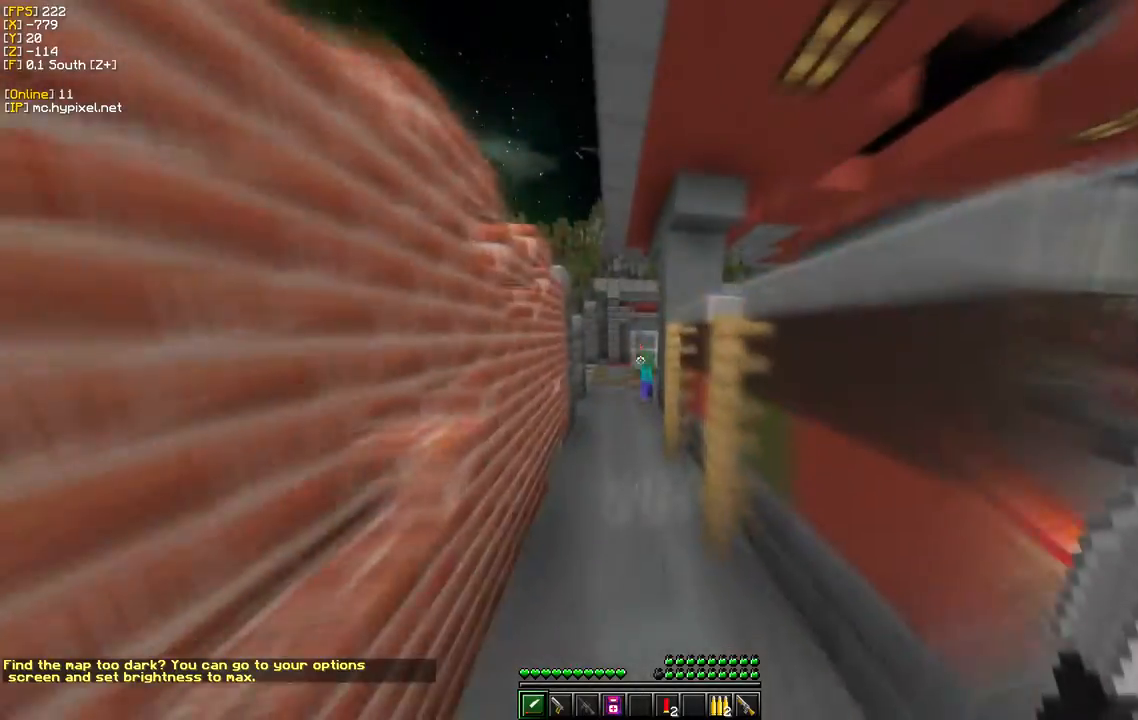
{"keys": ["w"], "mouse": [], "events": []}
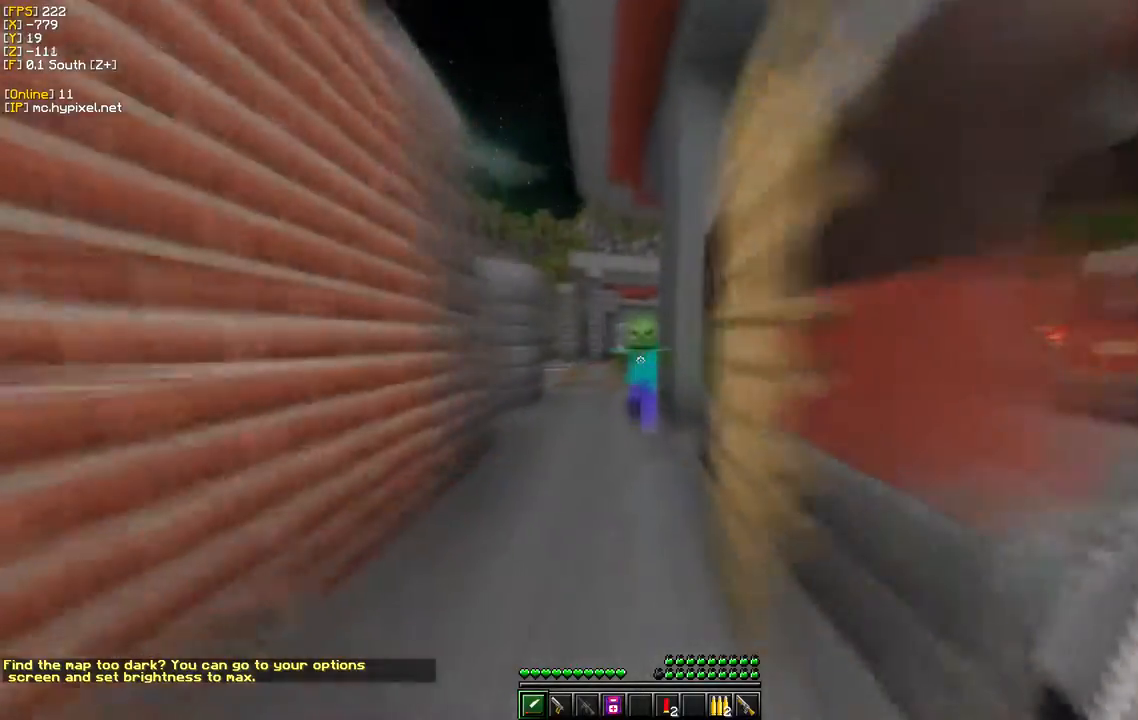
{"keys": ["a", "w"], "mouse": [], "events": [[100, "mouse_left", "down"], [150, "w", "up"], [183, "s", "down"], [300, "a", "down"], [300, "mouse_left", "up"], [450, "s", "up"], [450, "w", "down"]]}
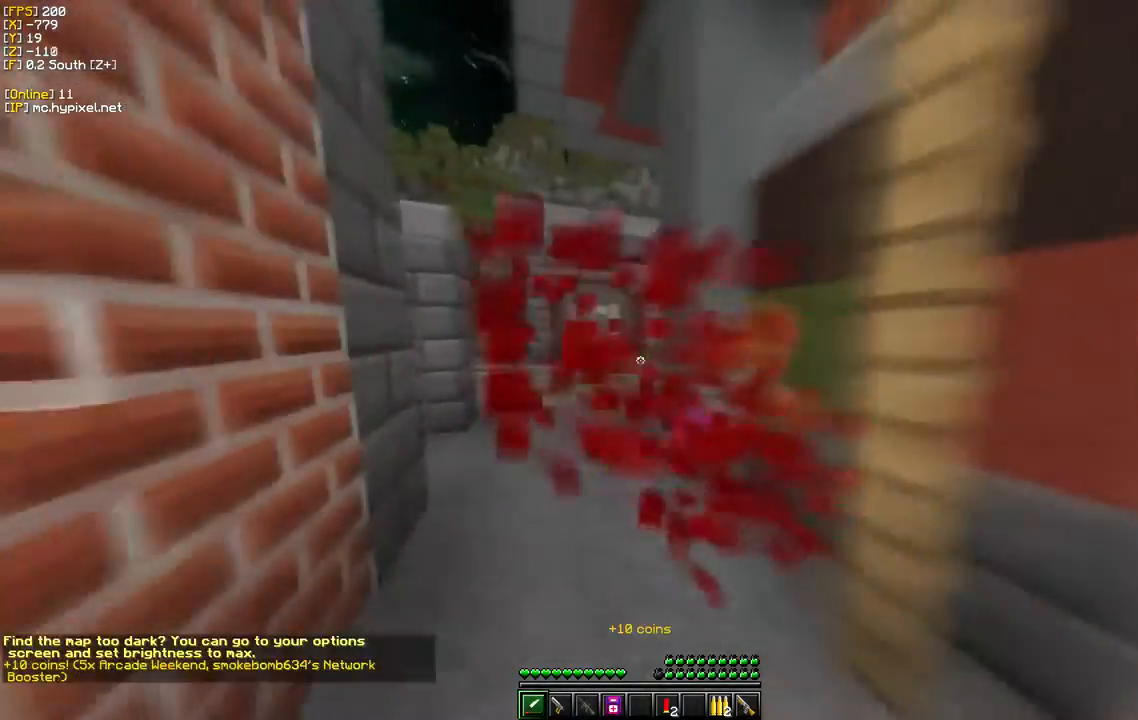
{"keys": ["w"], "mouse": [], "events": [[67, "a", "up"]]}
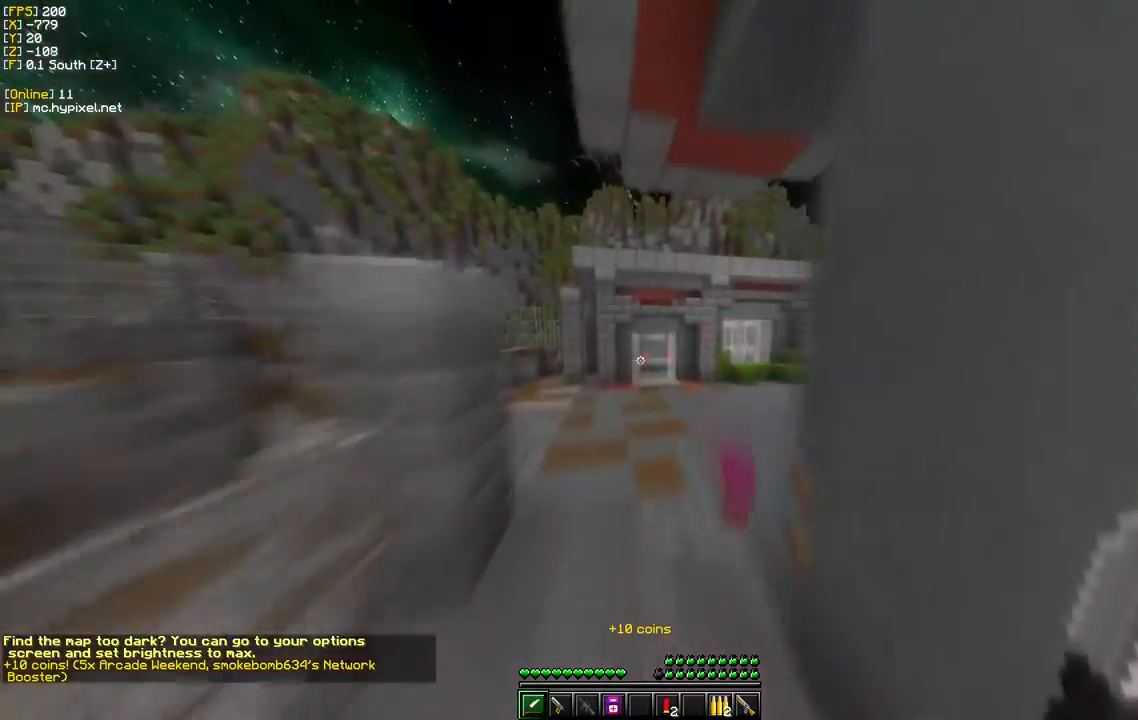
{"keys": ["d", "w"], "mouse": [], "events": [[433, "d", "down"]]}
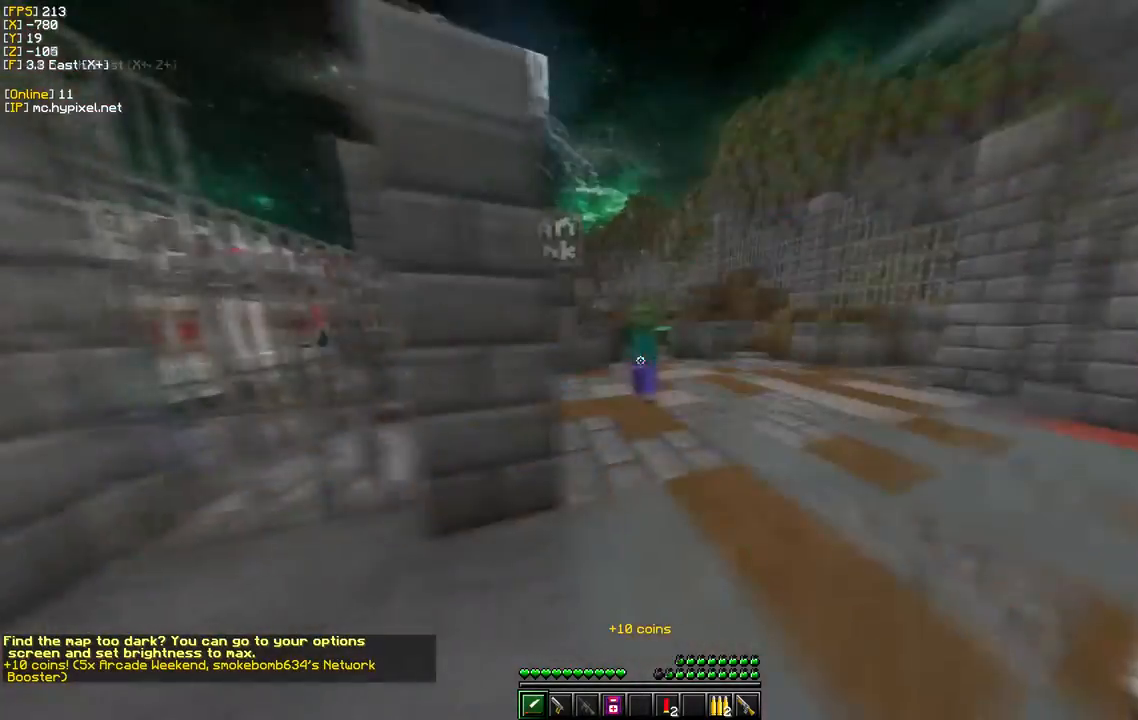
{"keys": ["s", "w"], "mouse": ["left"], "events": [[383, "d", "up"], [433, "mouse_left", "down"], [433, "s", "down"]]}
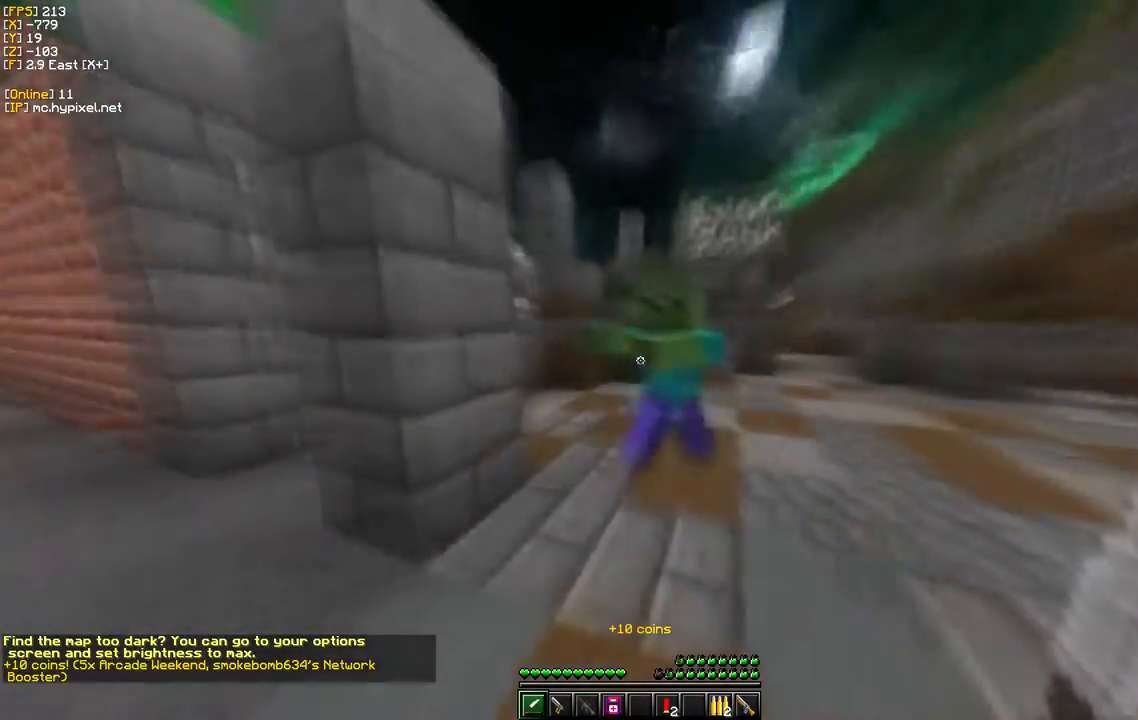
{"keys": ["w"], "mouse": [], "events": [[33, "w", "up"], [117, "w", "down"], [133, "mouse_left", "up"], [233, "s", "up"]]}
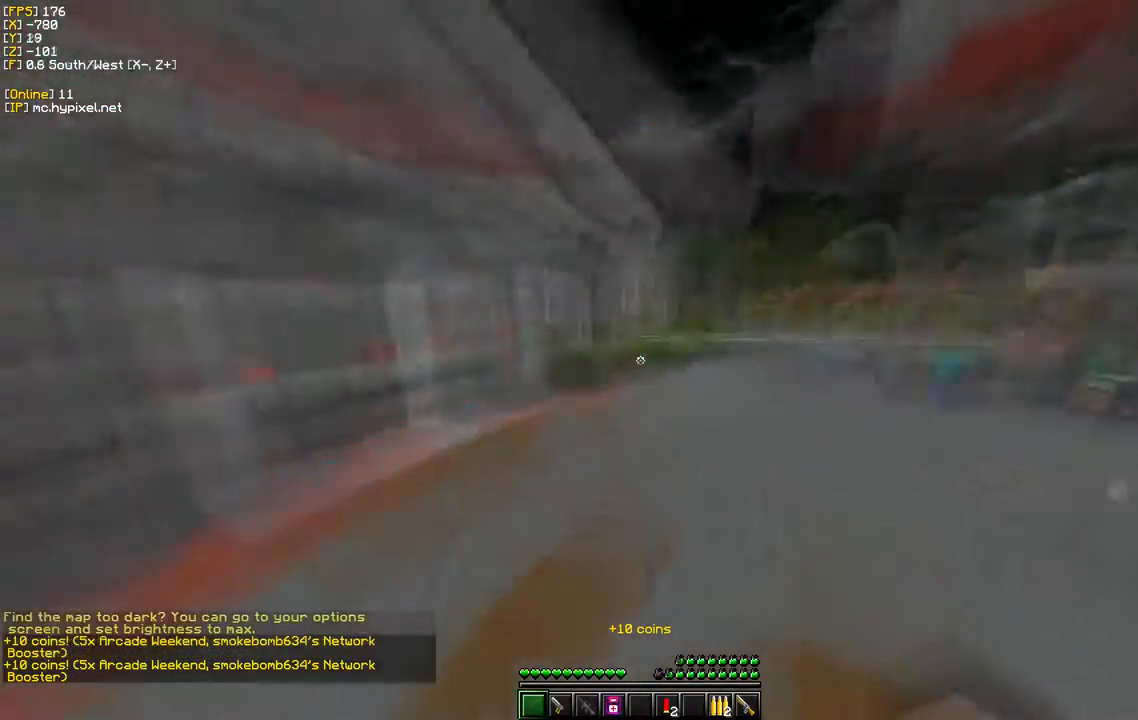
{"keys": ["a", "w"], "mouse": [], "events": [[267, "a", "down"]]}